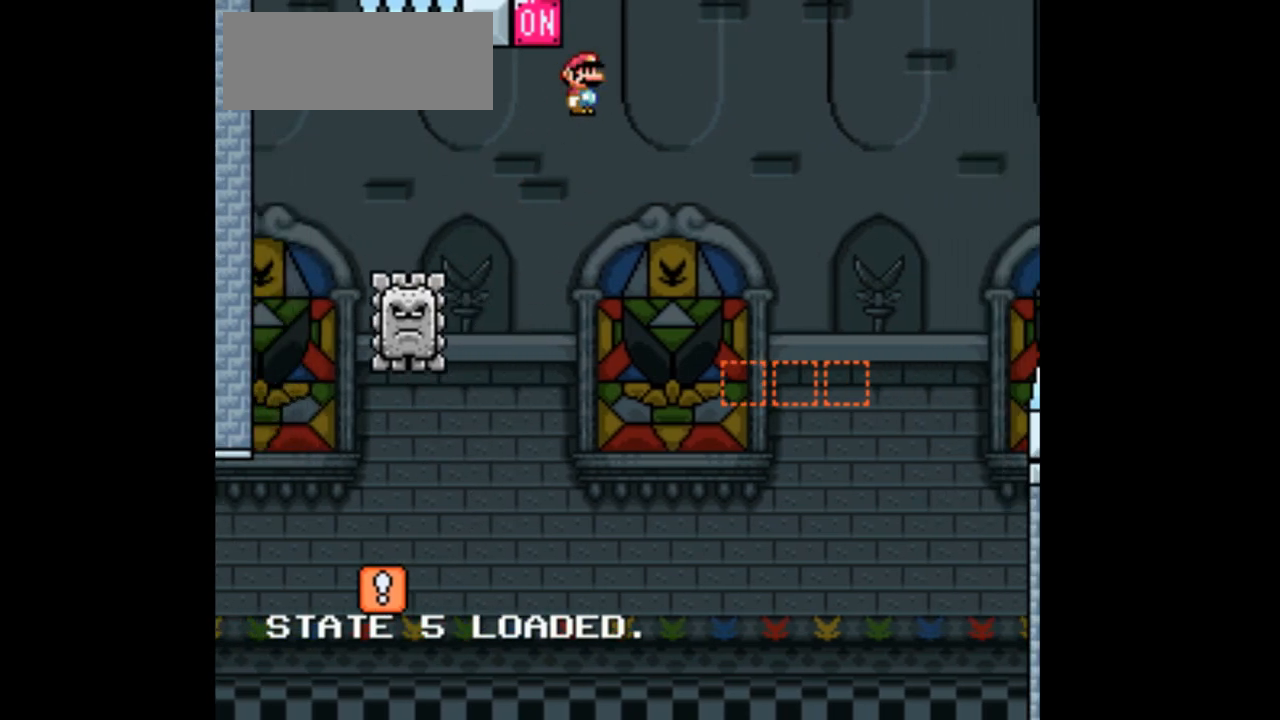
Gameplay with a controller (Nintendo layout); each line is a JSON object with the inputs held at the frame after it (dt_ms = milliseconds from this image to that frame). "events" lists button and stick changes between this image and that frame as [ms after this image, input, new state], when the widget could be followed in between. Not read: B L1 L3 R1 R3 Y.
{"dt_ms": 500, "buttons": ["X", "DPAD_LEFT"]}
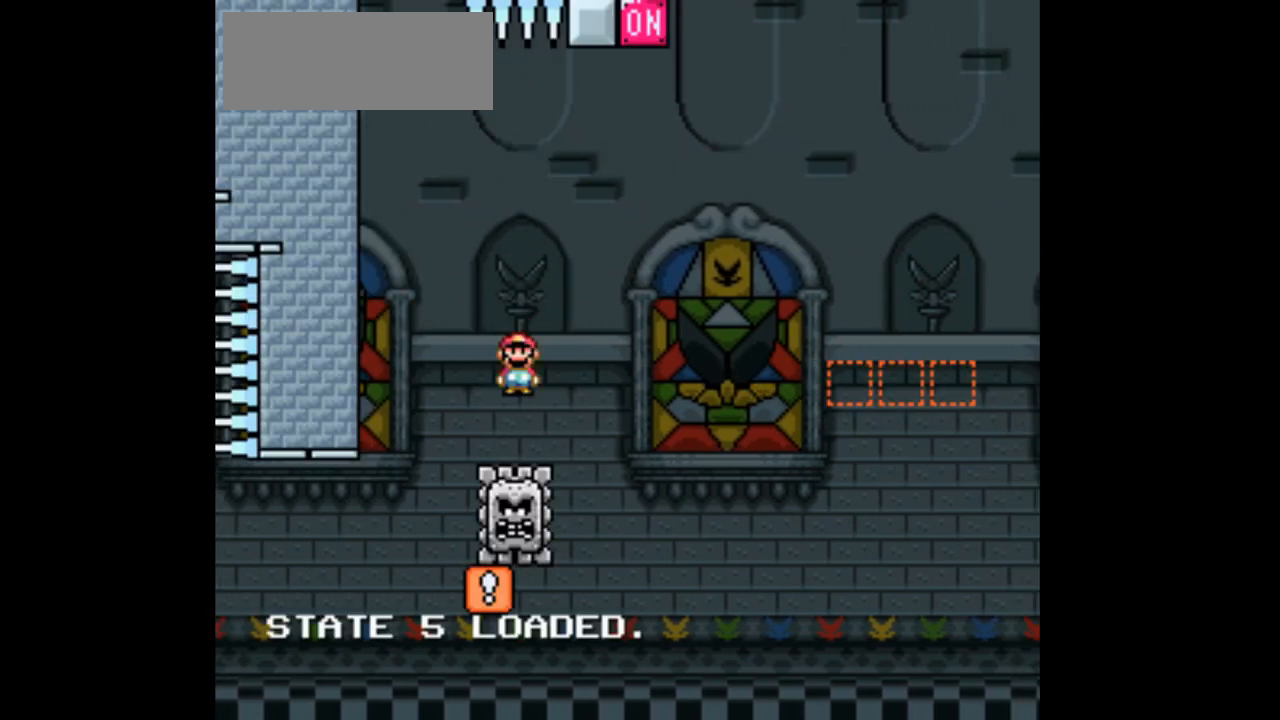
{"dt_ms": 500, "buttons": ["X", "DPAD_RIGHT"]}
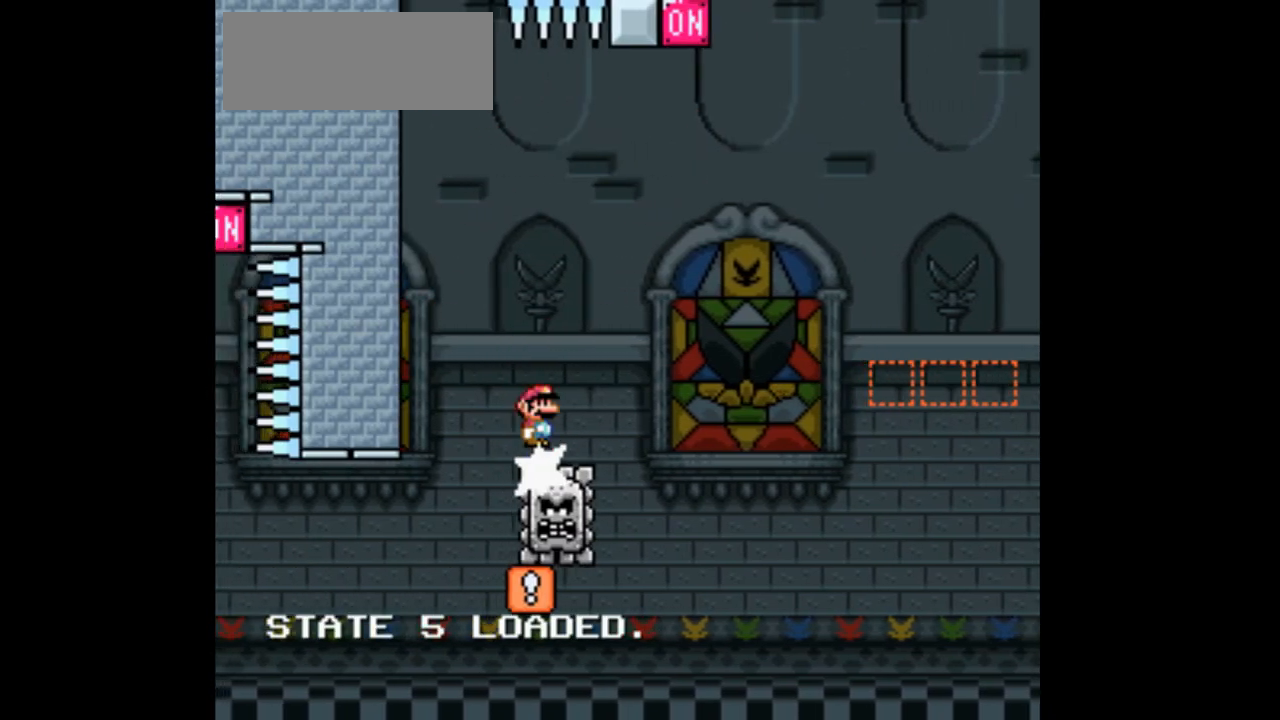
{"dt_ms": 500, "buttons": ["A", "X"], "events": [[33, "DPAD_RIGHT", "up"], [167, "A", "down"], [233, "DPAD_LEFT", "down"], [333, "DPAD_LEFT", "up"]]}
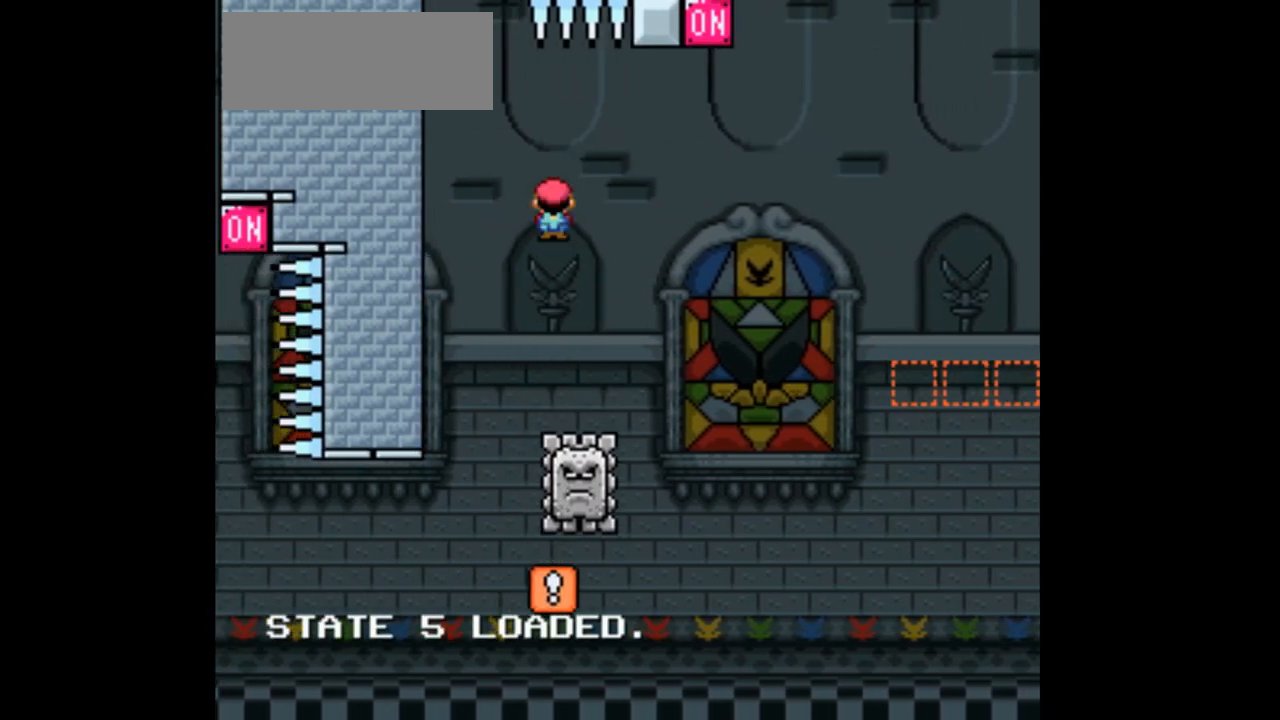
{"dt_ms": 500, "buttons": ["A", "X", "DPAD_RIGHT"], "events": [[100, "DPAD_RIGHT", "down"], [233, "DPAD_RIGHT", "up"], [467, "DPAD_RIGHT", "down"]]}
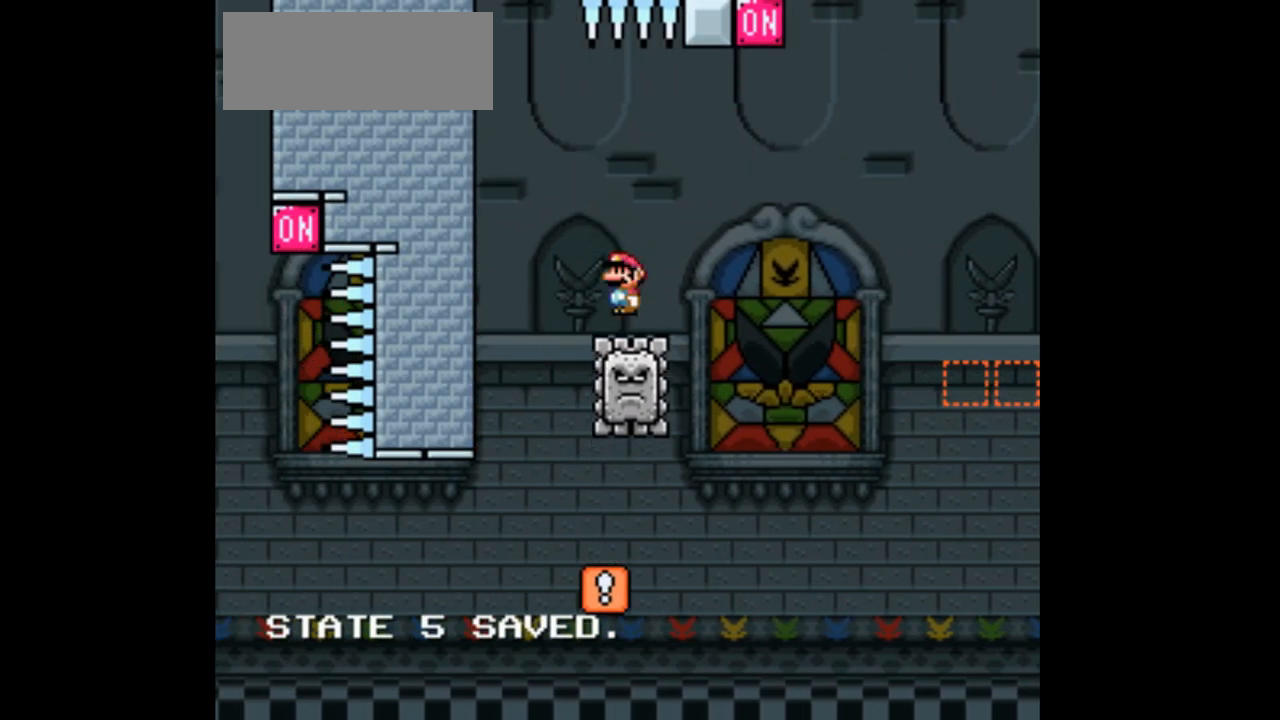
{"dt_ms": 500, "buttons": ["A", "X", "DPAD_RIGHT"]}
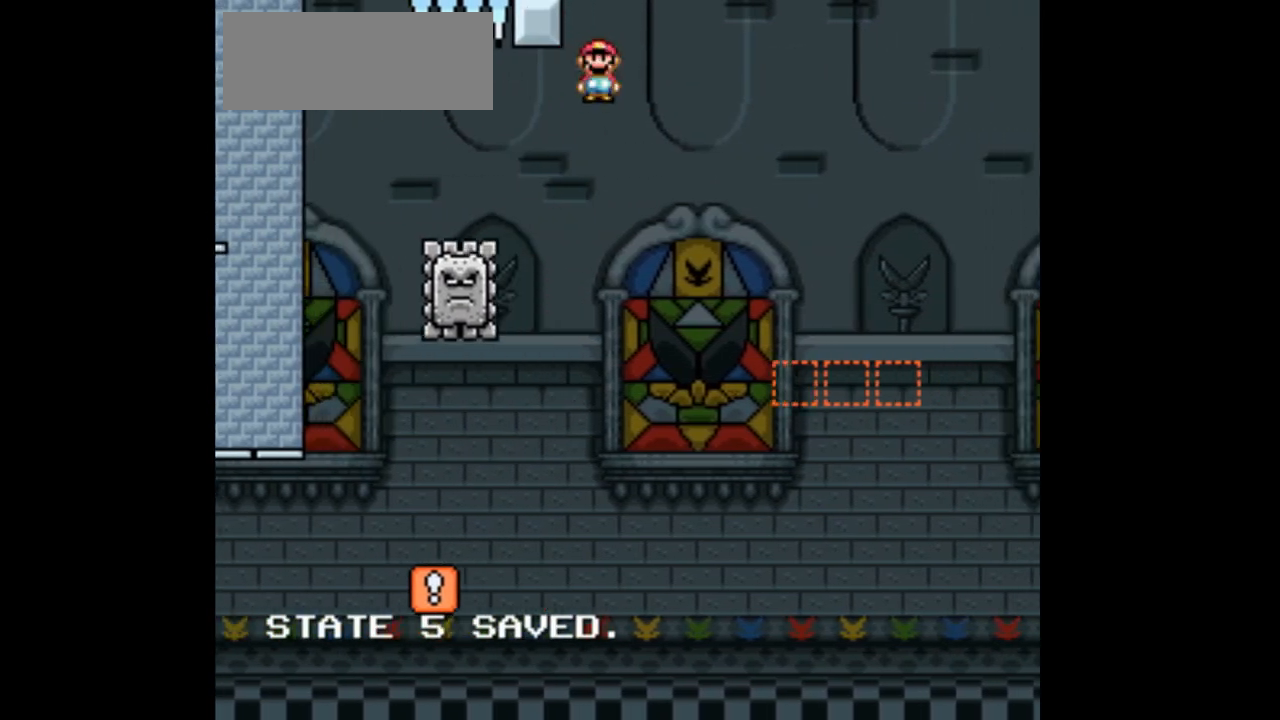
{"dt_ms": 1000, "buttons": ["X", "DPAD_RIGHT"]}
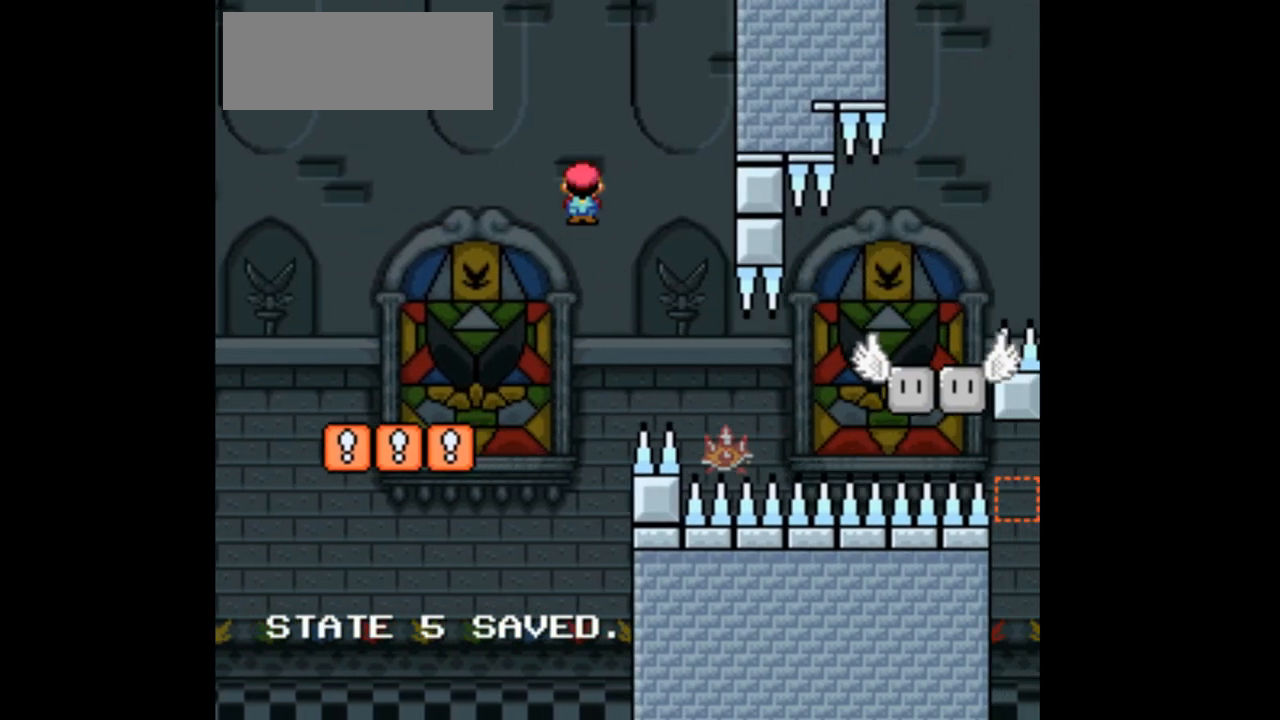
{"dt_ms": 500, "buttons": ["X", "DPAD_LEFT"], "events": [[367, "DPAD_RIGHT", "up"], [433, "DPAD_LEFT", "down"]]}
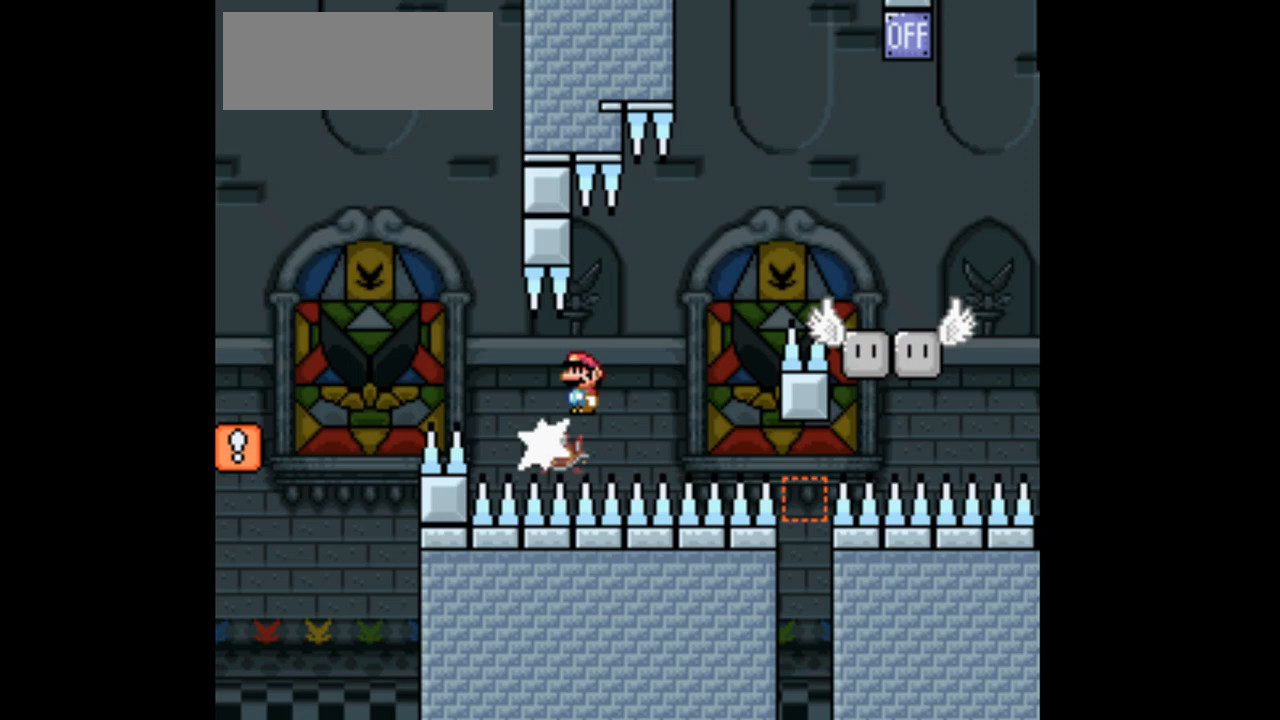
{"dt_ms": 500, "buttons": ["A", "X", "DPAD_RIGHT"], "events": [[100, "A", "down"], [100, "DPAD_LEFT", "up"], [167, "DPAD_RIGHT", "down"]]}
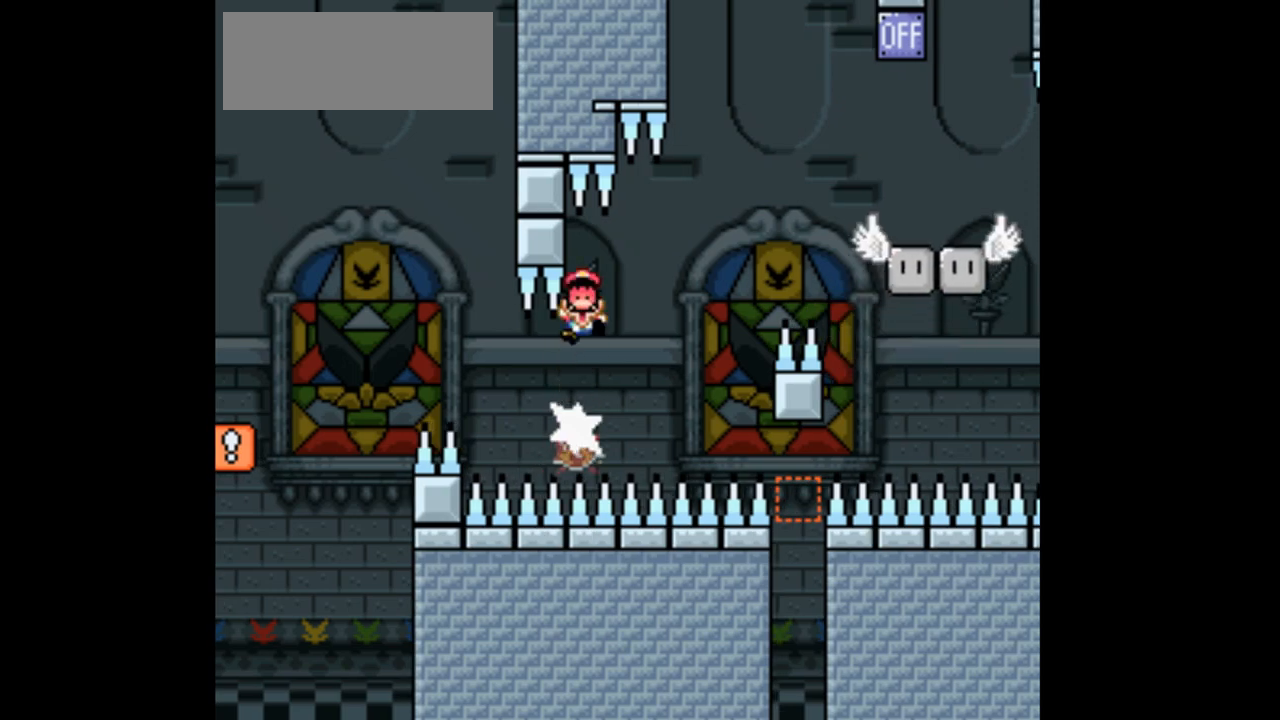
{"dt_ms": 500, "buttons": ["A", "X", "DPAD_RIGHT"], "events": [[133, "A", "up"], [300, "DPAD_RIGHT", "up"], [400, "A", "down"], [400, "DPAD_RIGHT", "down"]]}
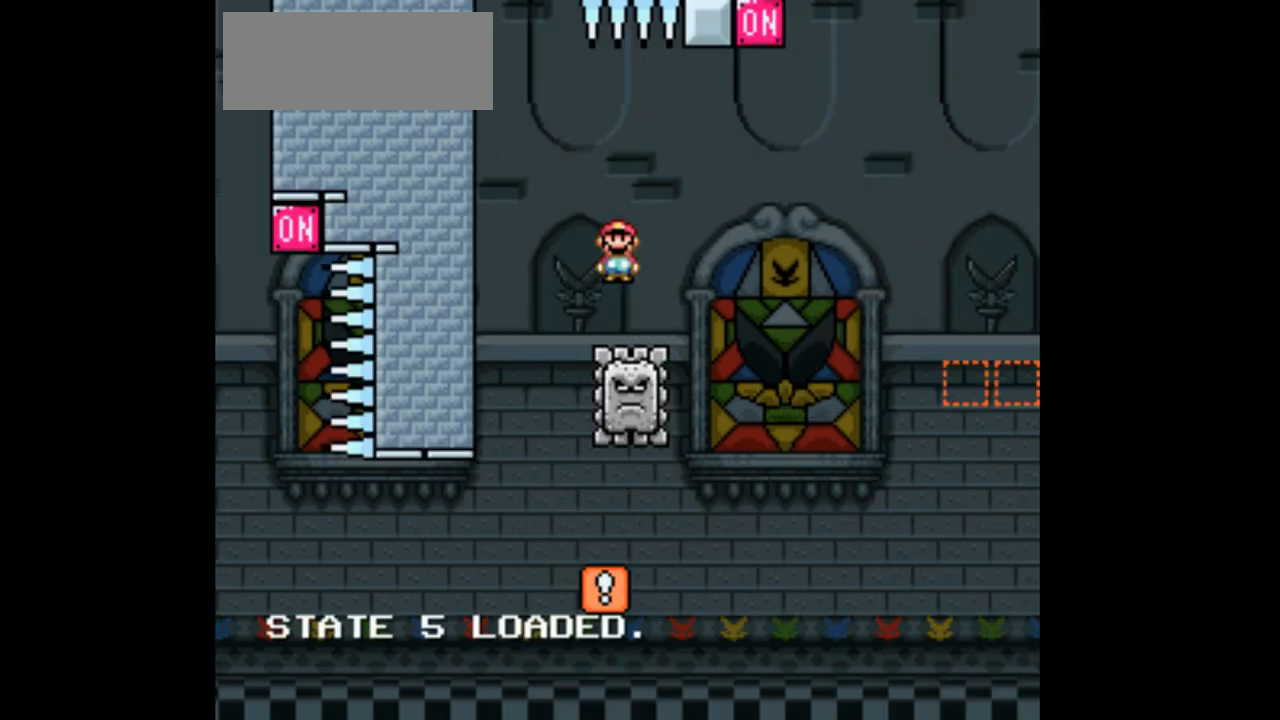
{"dt_ms": 500, "buttons": ["X", "DPAD_RIGHT"], "events": [[67, "A", "up"], [67, "DPAD_RIGHT", "up"], [133, "DPAD_LEFT", "down"], [267, "DPAD_LEFT", "up"], [367, "DPAD_RIGHT", "down"]]}
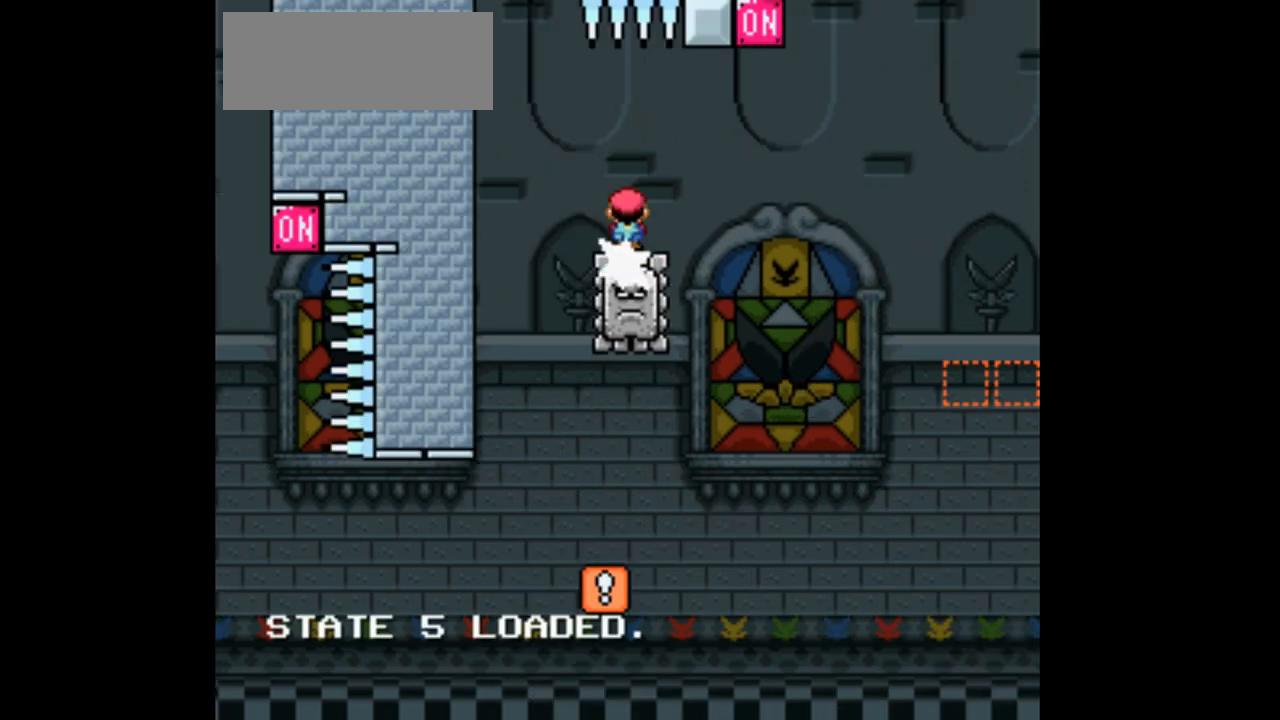
{"dt_ms": 500, "buttons": ["A", "X", "DPAD_RIGHT"], "events": [[133, "A", "down"]]}
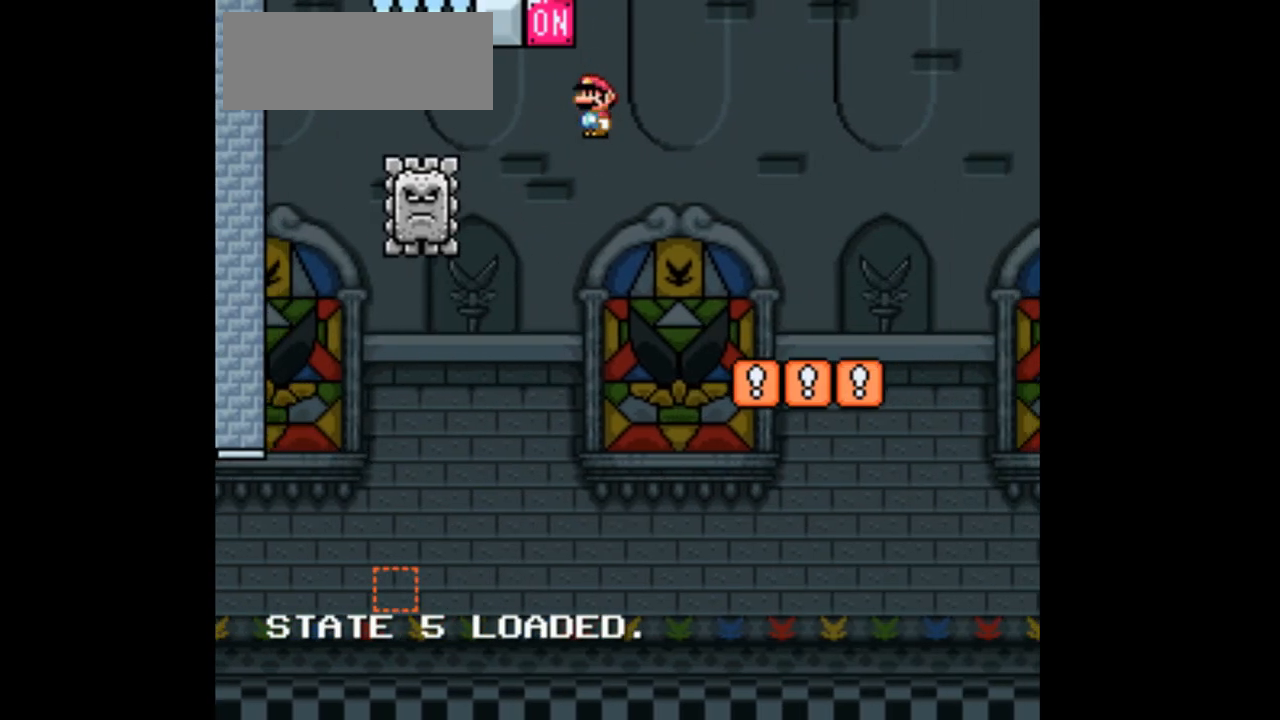
{"dt_ms": 500, "buttons": ["X", "DPAD_RIGHT"]}
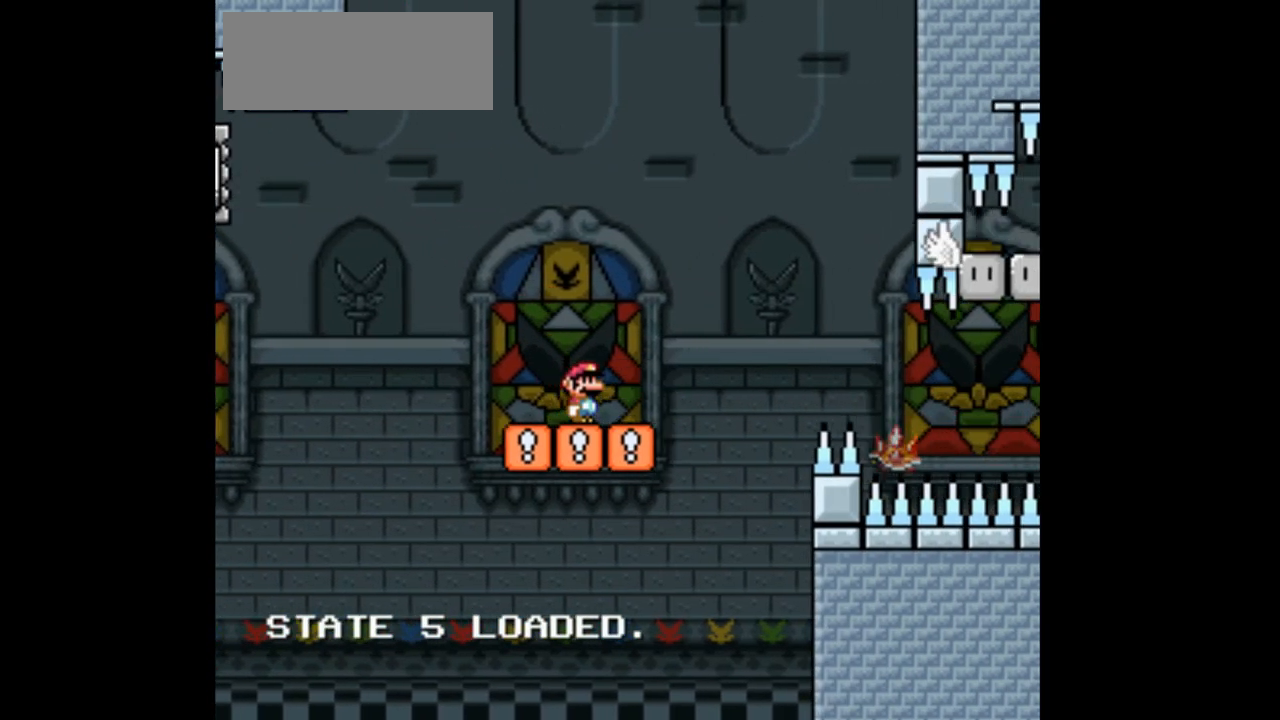
{"dt_ms": 500, "buttons": ["A", "X", "DPAD_RIGHT"], "events": [[67, "A", "down"], [233, "A", "up"], [333, "A", "down"]]}
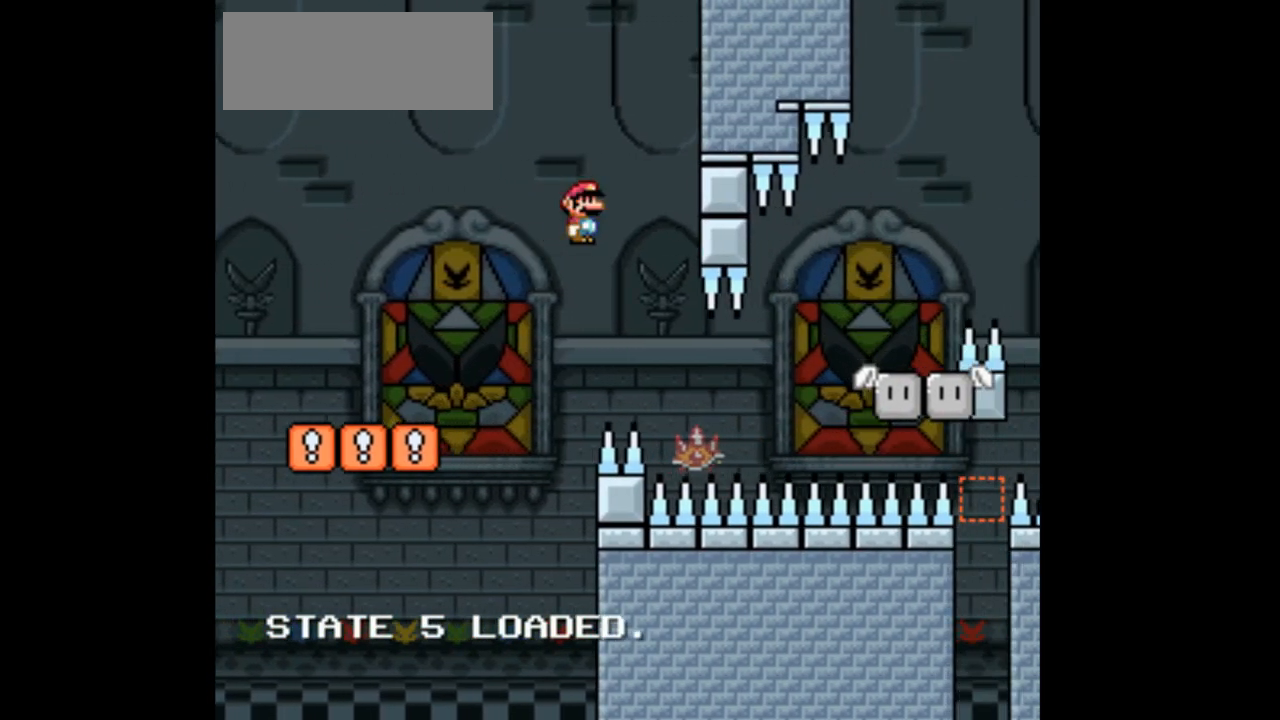
{"dt_ms": 500, "buttons": ["X", "DPAD_RIGHT"], "events": [[33, "A", "up"], [100, "DPAD_RIGHT", "up"], [200, "DPAD_LEFT", "down"], [267, "DPAD_LEFT", "up"], [300, "DPAD_RIGHT", "down"]]}
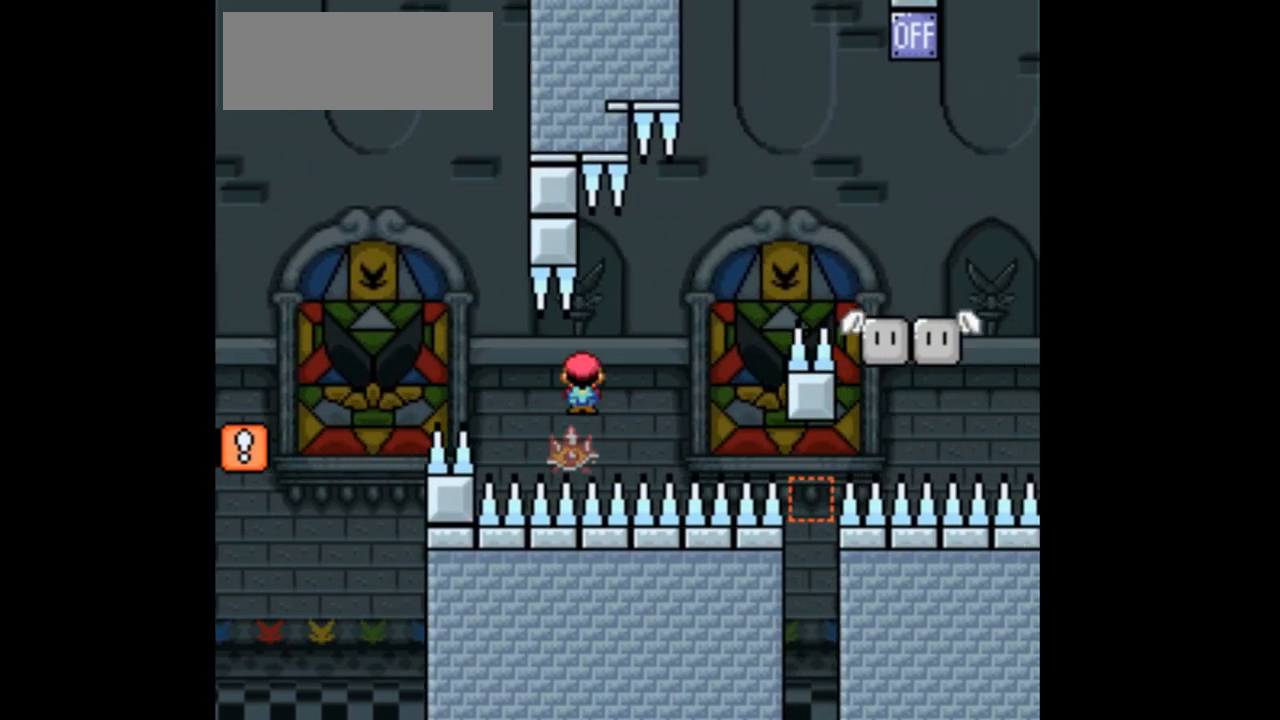
{"dt_ms": 500, "buttons": ["A", "X"], "events": [[33, "DPAD_RIGHT", "up"], [100, "DPAD_LEFT", "down"], [233, "DPAD_LEFT", "up"], [367, "DPAD_RIGHT", "down"], [433, "A", "down"], [500, "DPAD_RIGHT", "up"]]}
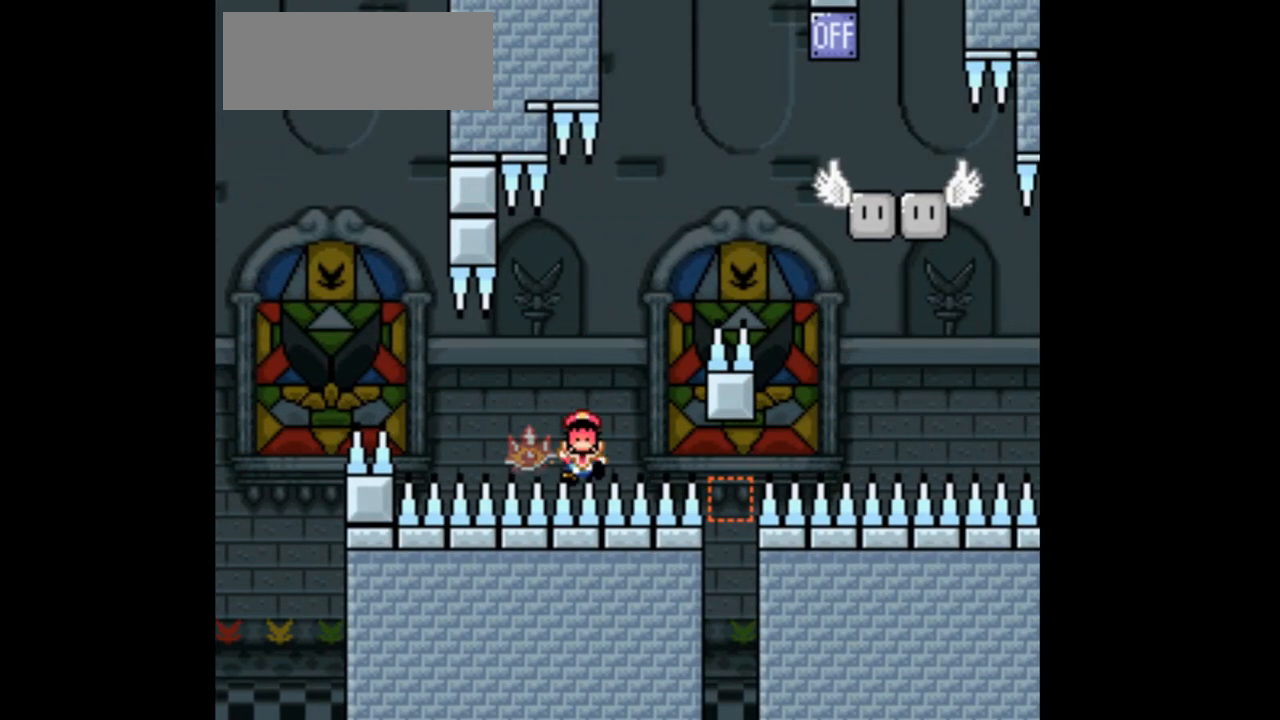
{"dt_ms": 500, "buttons": ["A", "X", "DPAD_RIGHT"], "events": [[100, "DPAD_LEFT", "down"], [267, "A", "up"], [267, "DPAD_LEFT", "up"], [433, "A", "down"], [433, "DPAD_RIGHT", "down"]]}
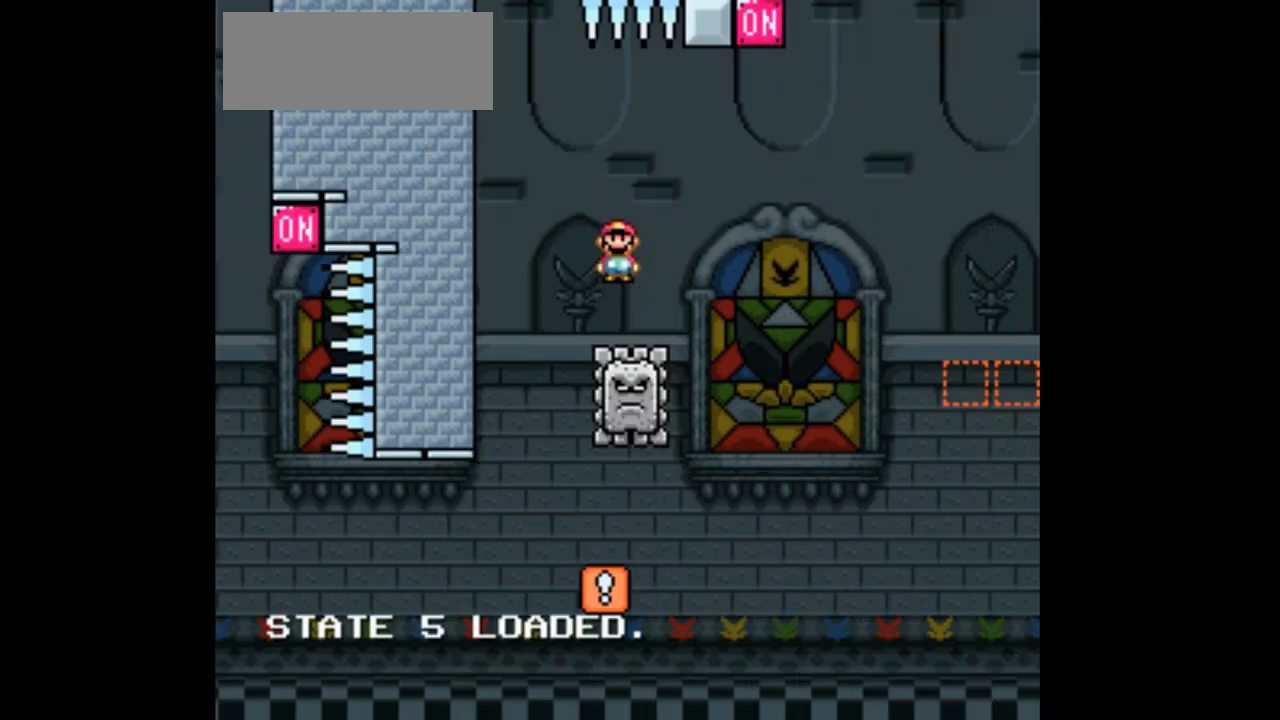
{"dt_ms": 500, "buttons": ["A", "X", "DPAD_RIGHT"], "events": [[133, "A", "up"], [333, "A", "down"]]}
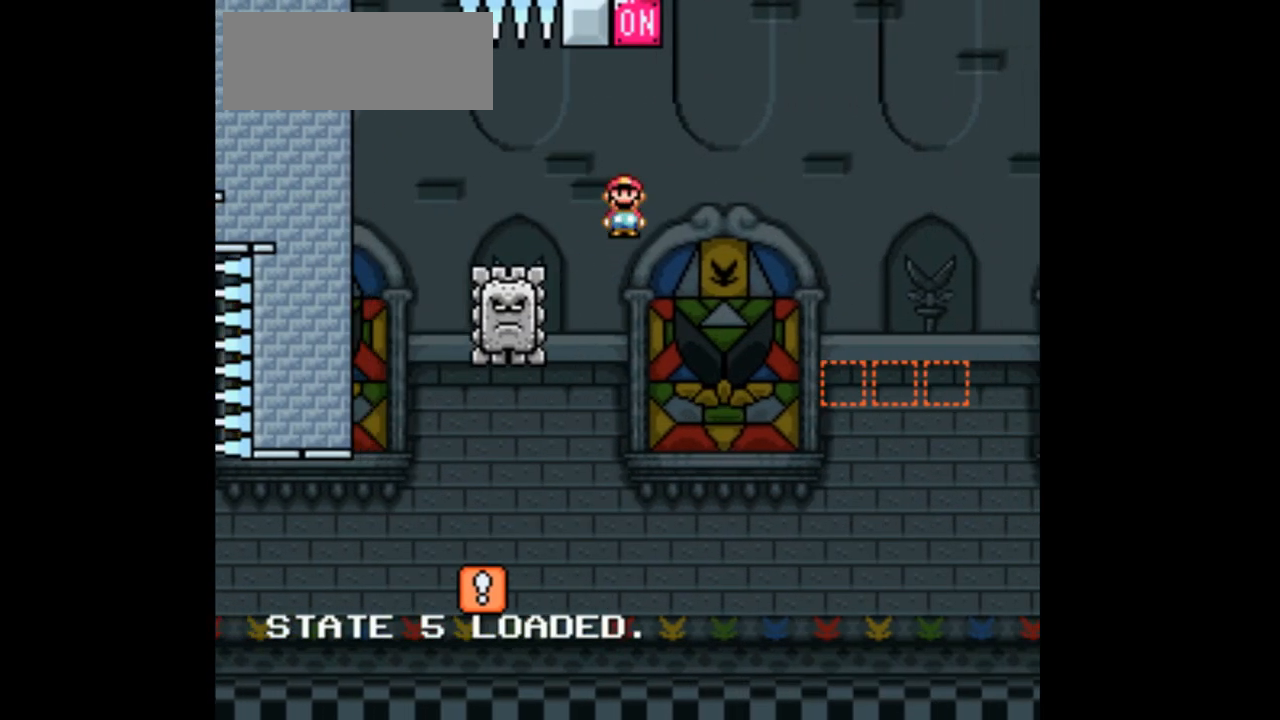
{"dt_ms": 500, "buttons": ["A", "X", "DPAD_RIGHT"], "events": []}
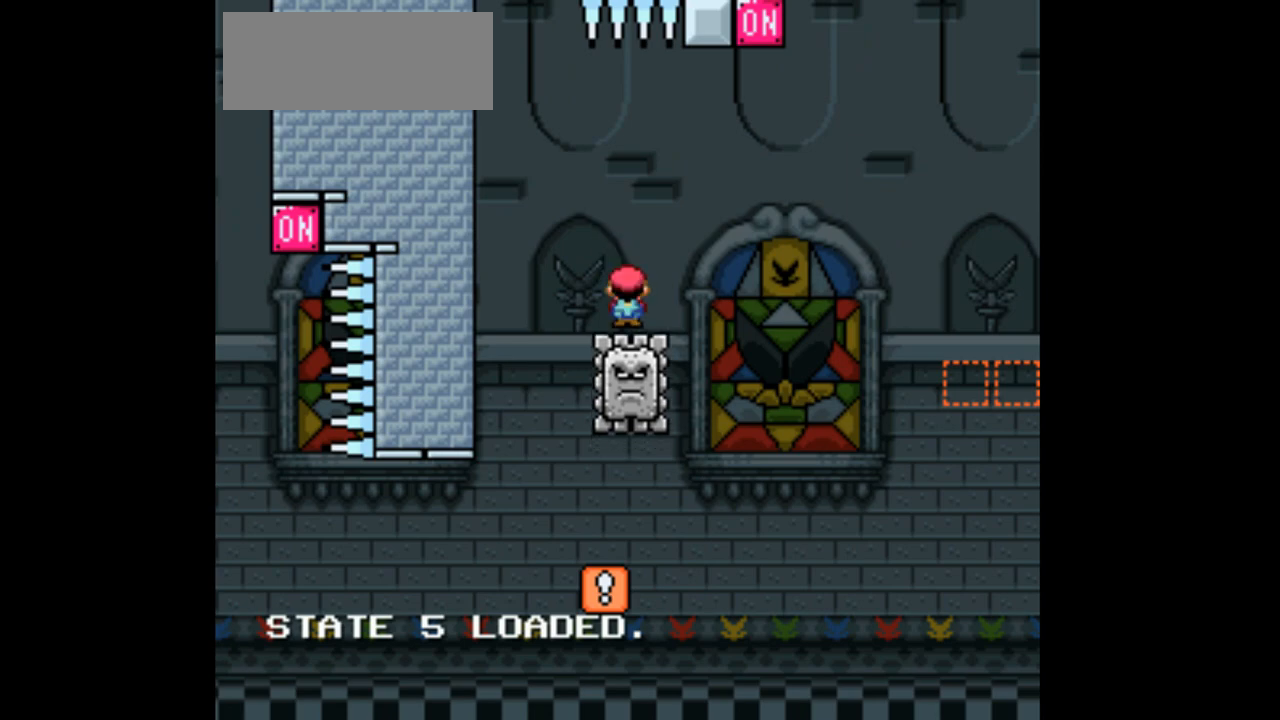
{"dt_ms": 500, "buttons": ["A", "X", "DPAD_RIGHT"], "events": []}
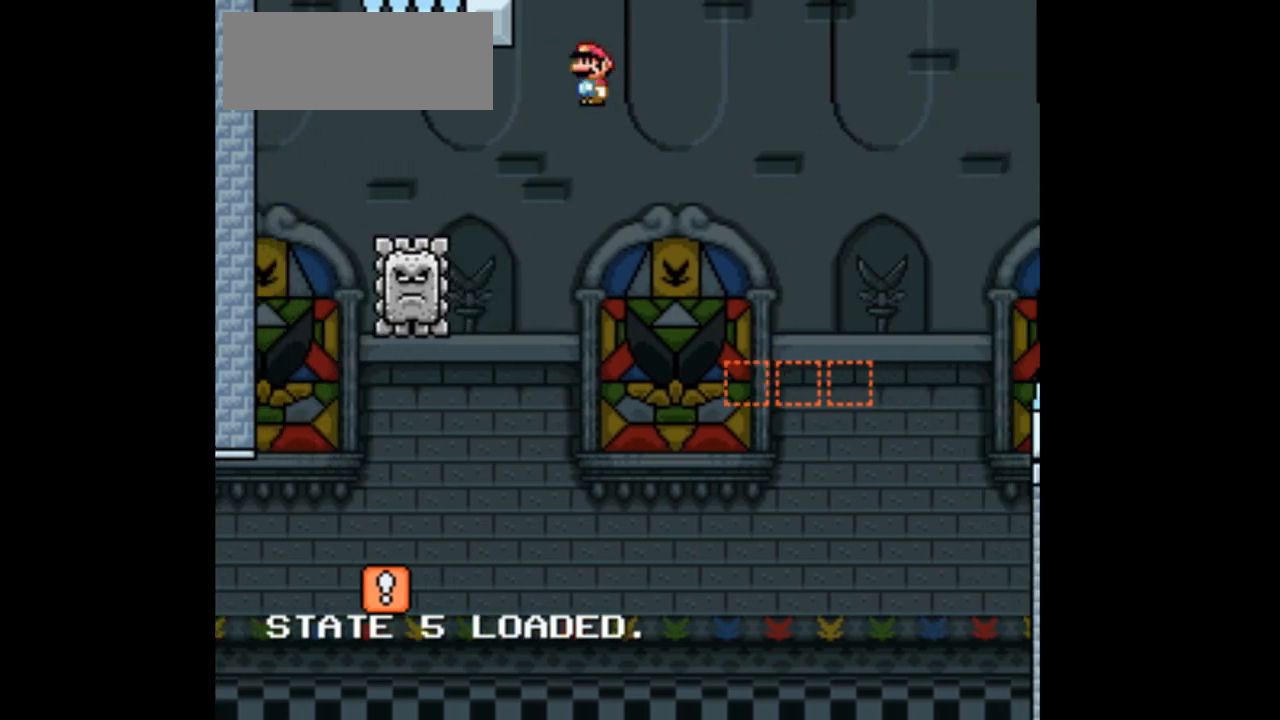
{"dt_ms": 500, "buttons": ["A", "X", "DPAD_RIGHT"]}
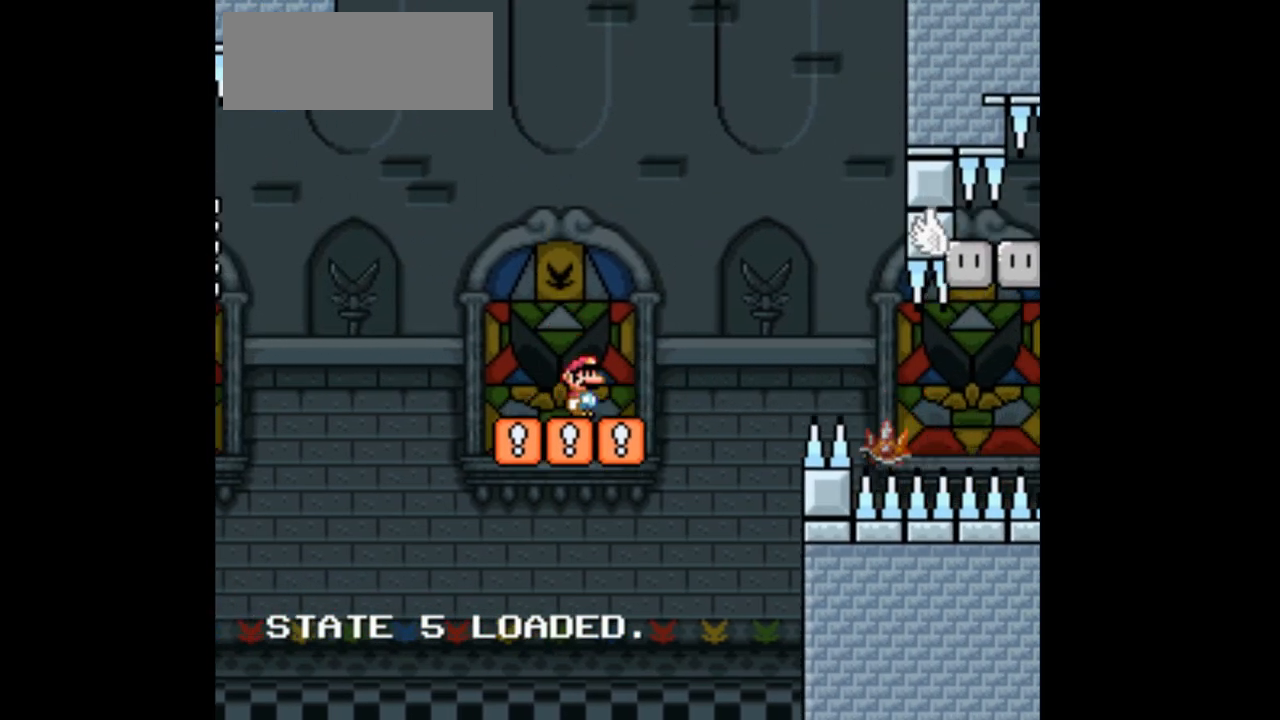
{"dt_ms": 500, "buttons": ["X", "DPAD_RIGHT"]}
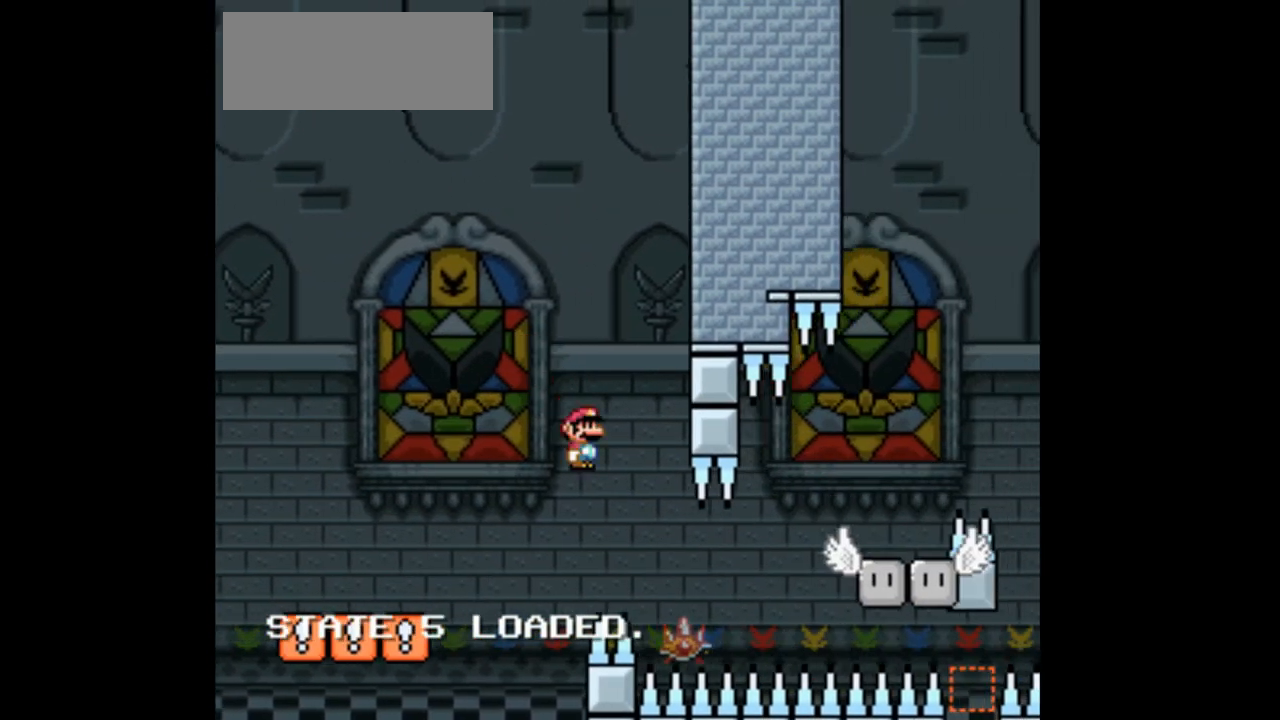
{"dt_ms": 500, "buttons": ["X"], "events": [[267, "DPAD_LEFT", "down"], [267, "DPAD_RIGHT", "up"], [433, "DPAD_LEFT", "up"]]}
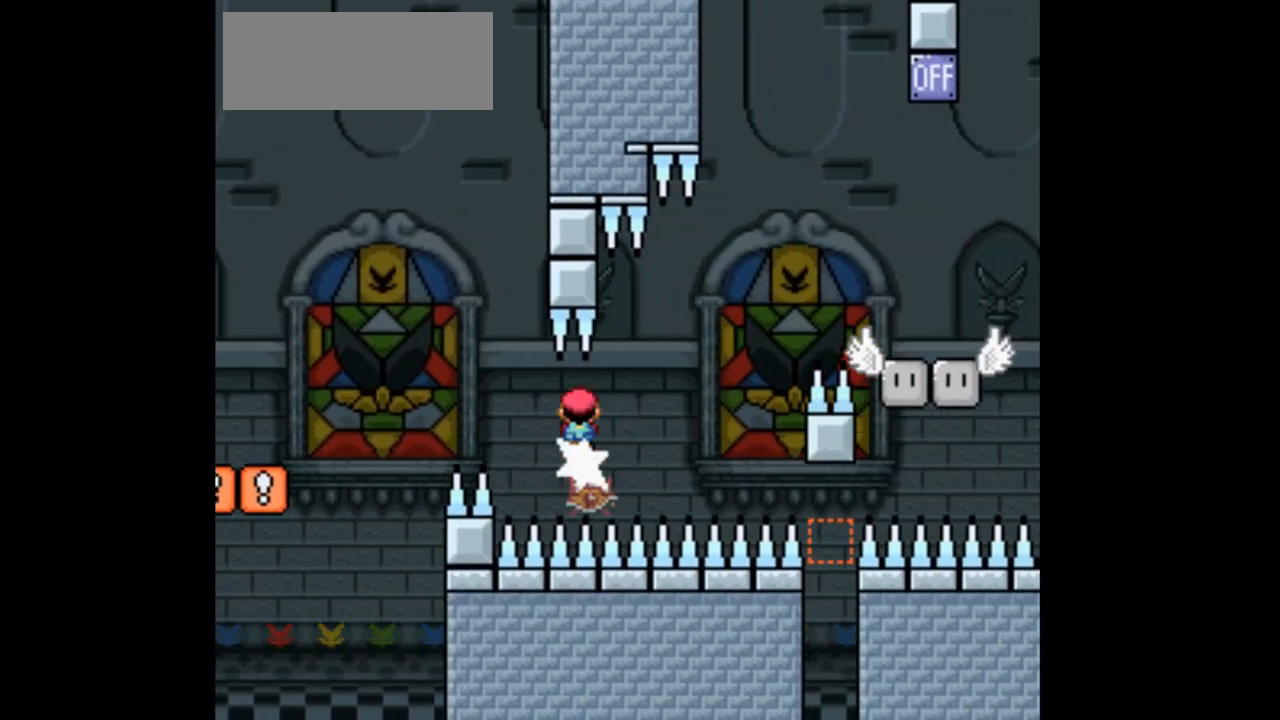
{"dt_ms": 500, "buttons": ["A", "X", "DPAD_RIGHT"], "events": [[67, "DPAD_RIGHT", "down"], [233, "A", "down"]]}
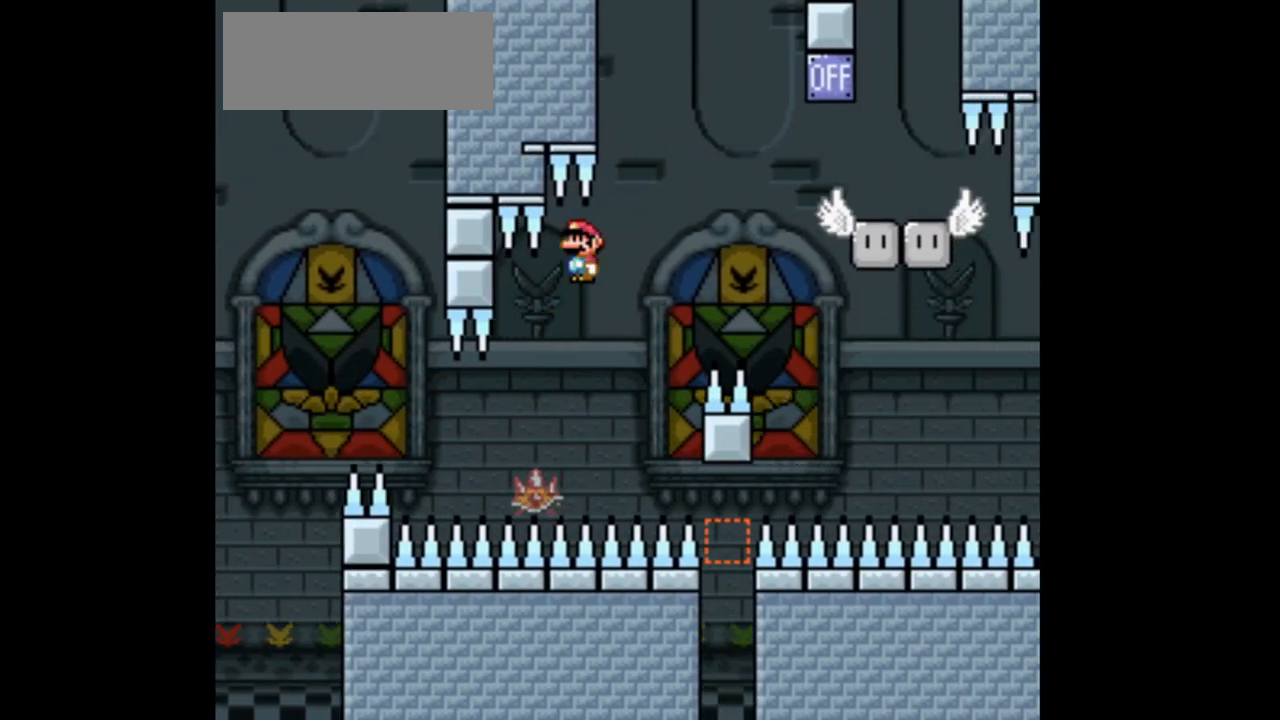
{"dt_ms": 500, "buttons": ["A", "X", "DPAD_RIGHT"], "events": []}